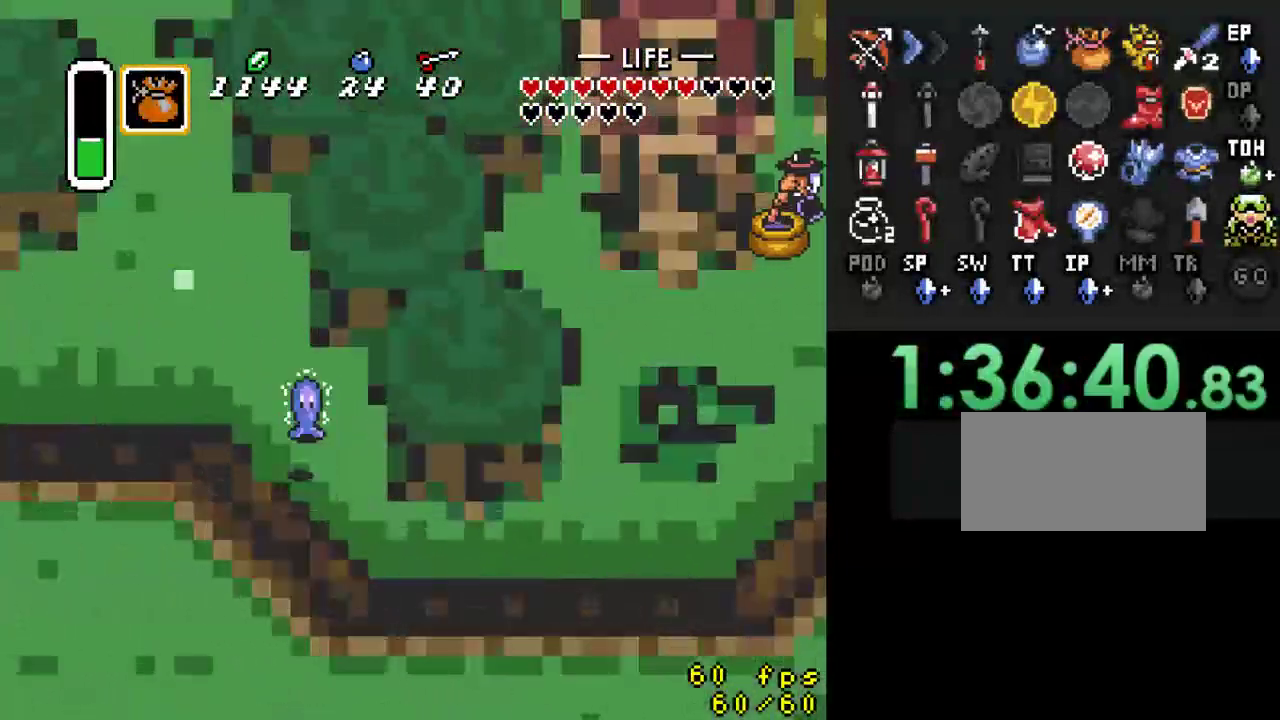
Gameplay with a controller (Nintendo layout); each line is a JSON object with the inputs held at the frame after it. "events" lists button and stick changes between this image and that frame as [ms after this image, input, new state], when the widget could be followed in between. Not read: L3 R3.
{"buttons": ["DPAD_UP", "DPAD_LEFT"], "events": [[167, "DPAD_LEFT", "down"], [267, "DPAD_UP", "down"]]}
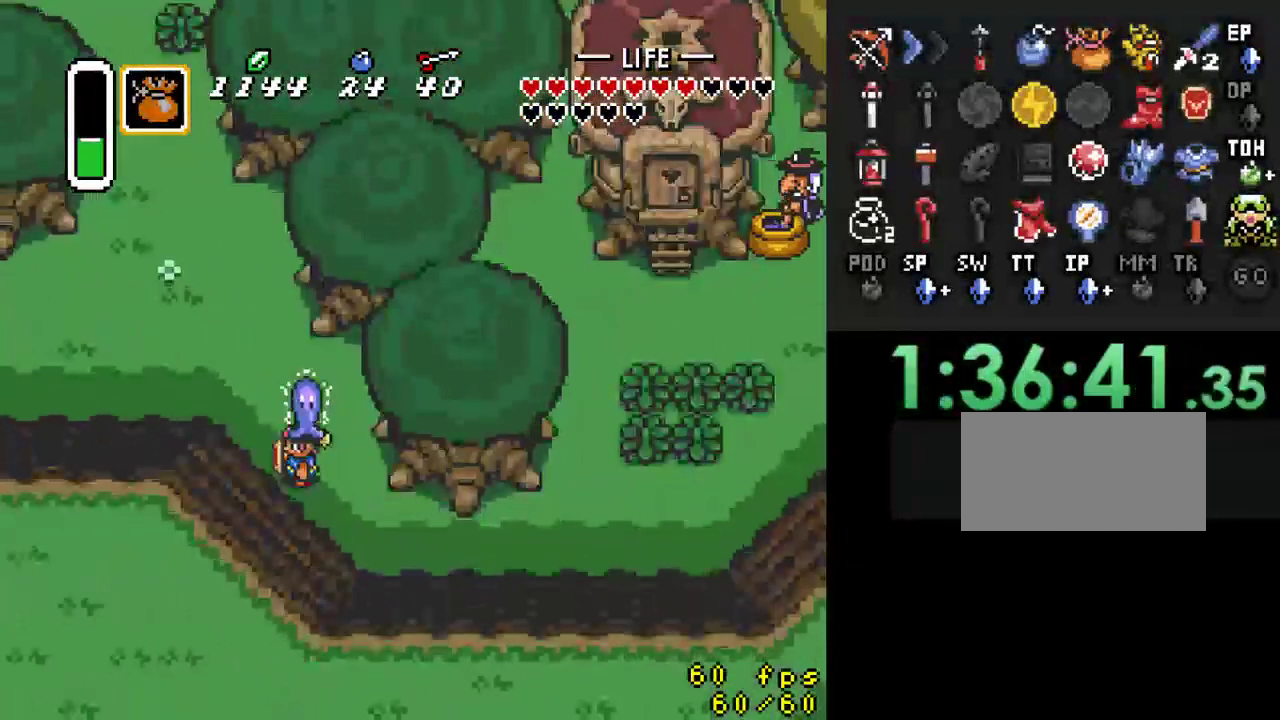
{"buttons": ["DPAD_LEFT"], "events": [[500, "DPAD_UP", "up"]]}
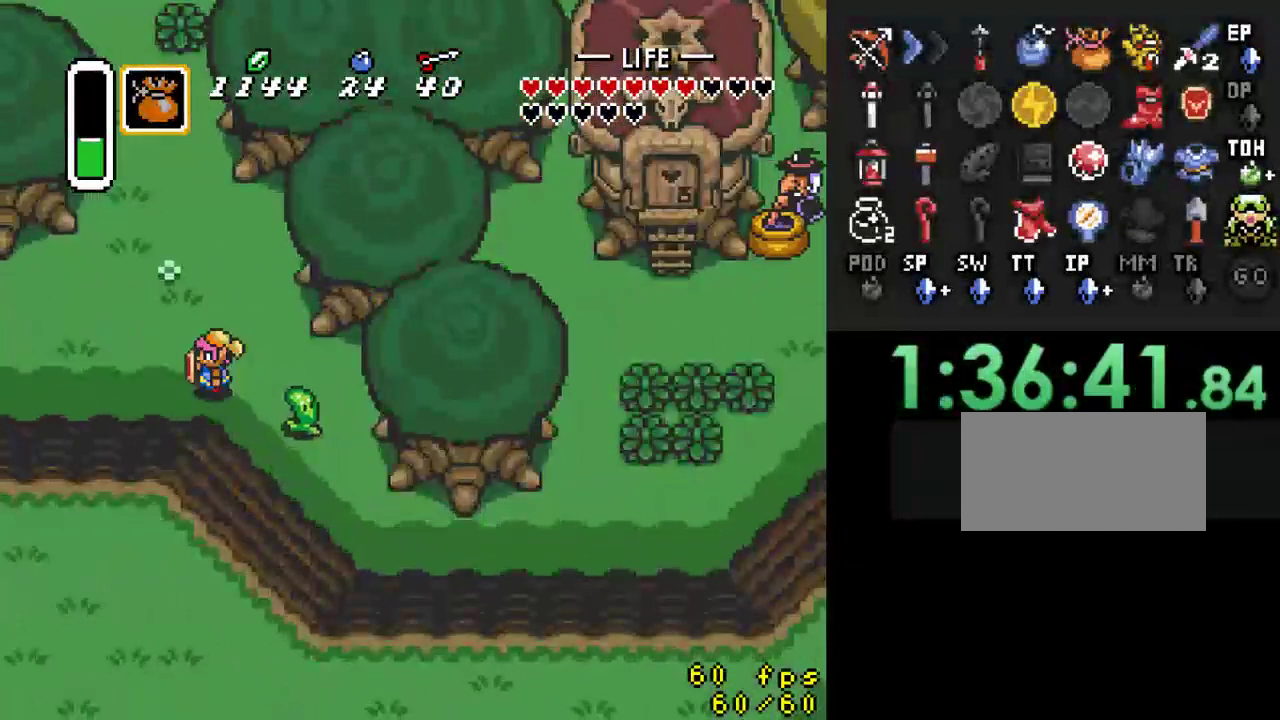
{"buttons": ["DPAD_LEFT"], "events": [[167, "DPAD_DOWN", "down"], [333, "DPAD_DOWN", "up"]]}
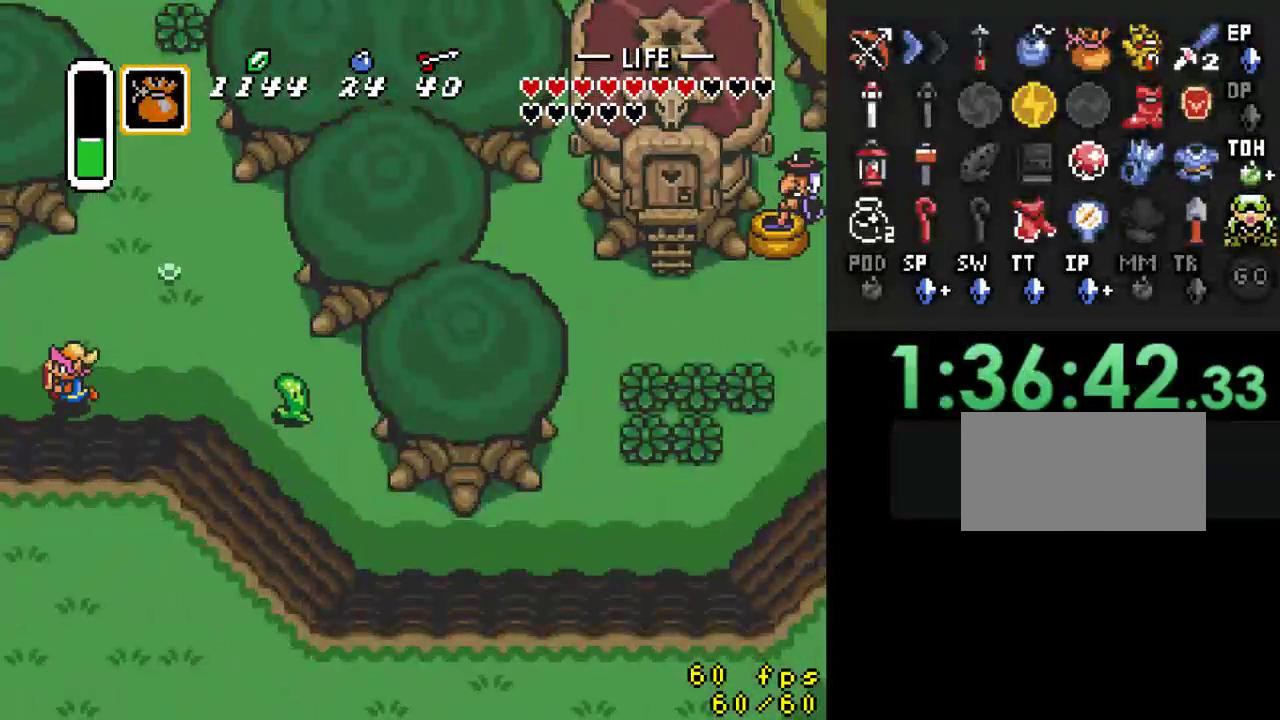
{"buttons": [], "events": [[467, "DPAD_LEFT", "up"]]}
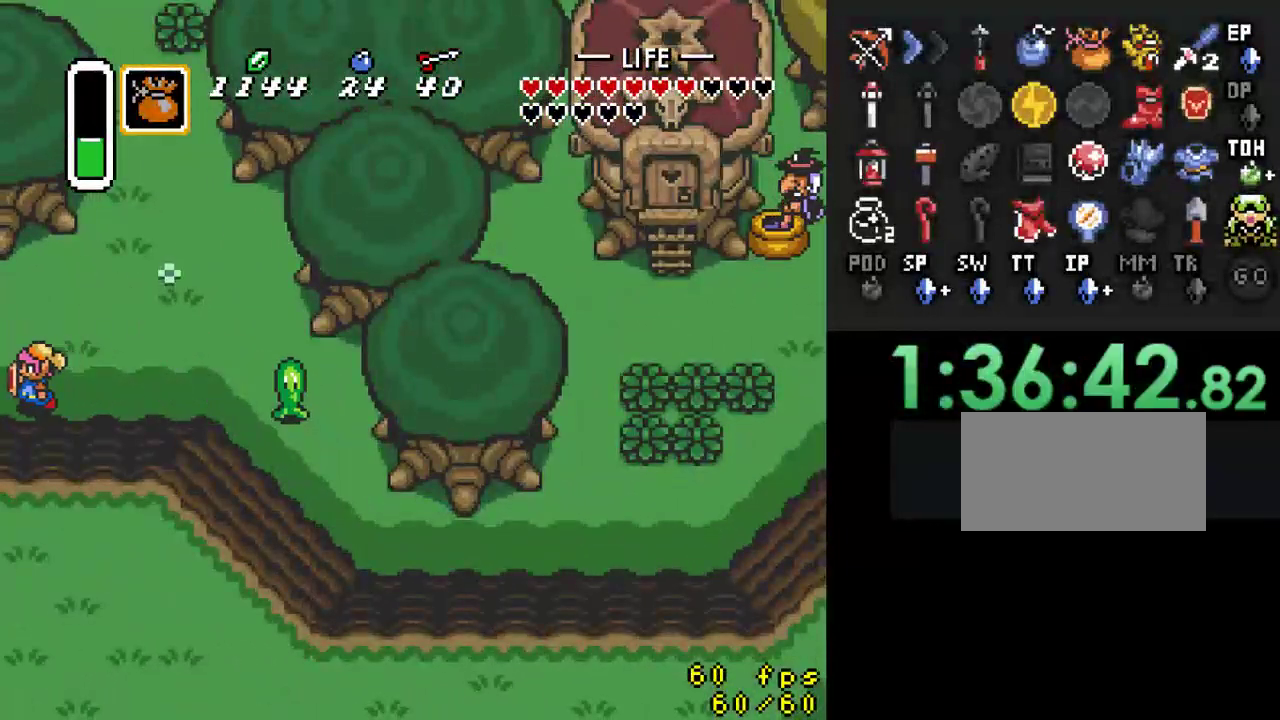
{"buttons": ["DPAD_RIGHT"], "events": [[133, "DPAD_RIGHT", "down"]]}
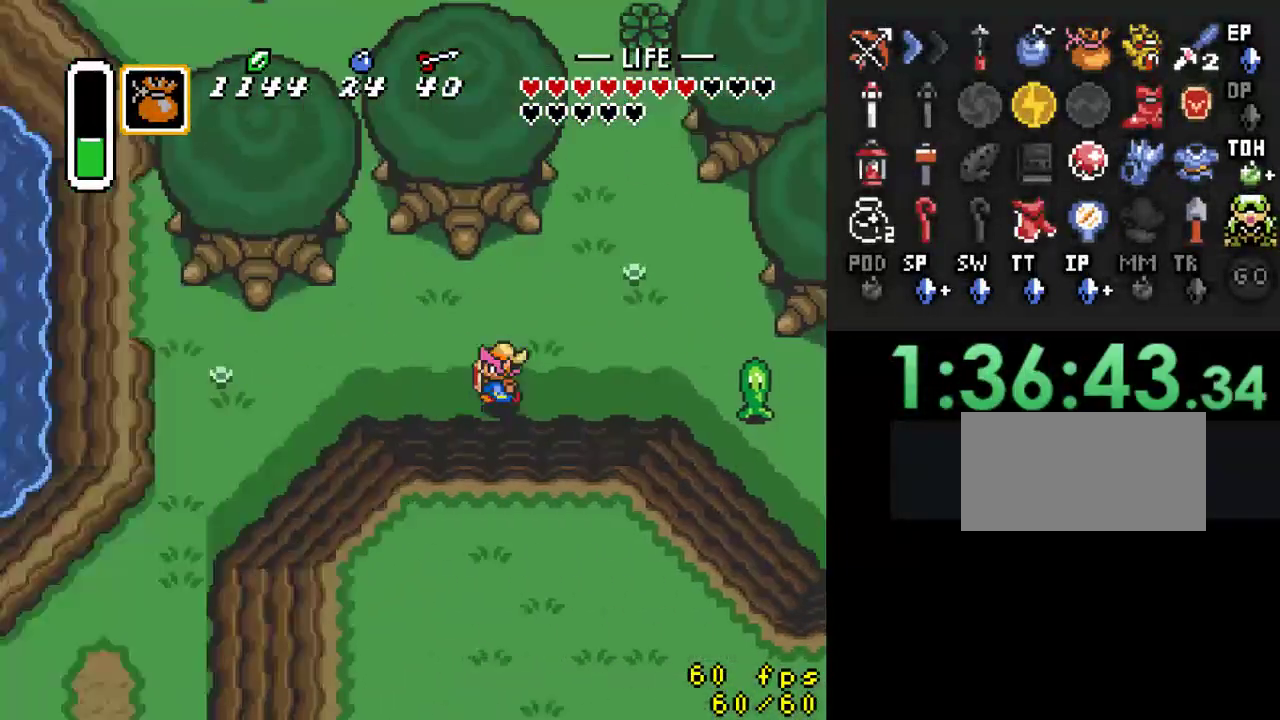
{"buttons": ["DPAD_RIGHT"], "events": []}
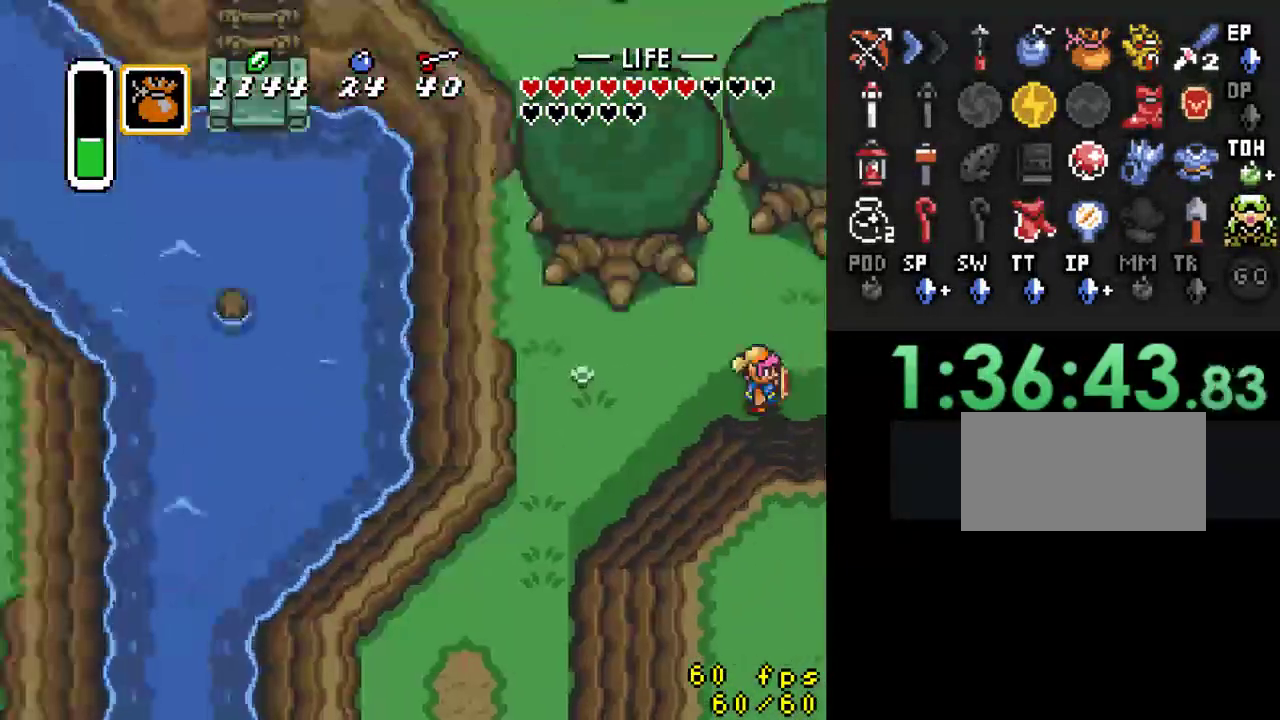
{"buttons": ["DPAD_RIGHT"], "events": []}
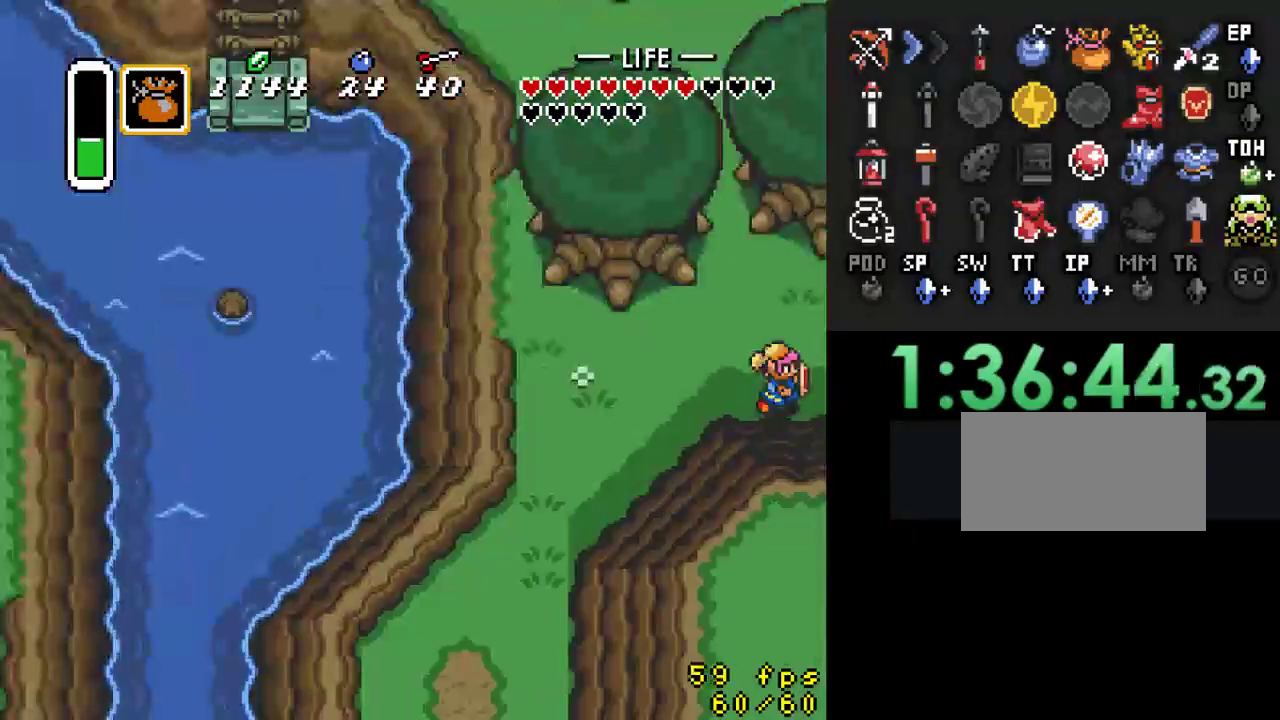
{"buttons": ["DPAD_RIGHT"], "events": []}
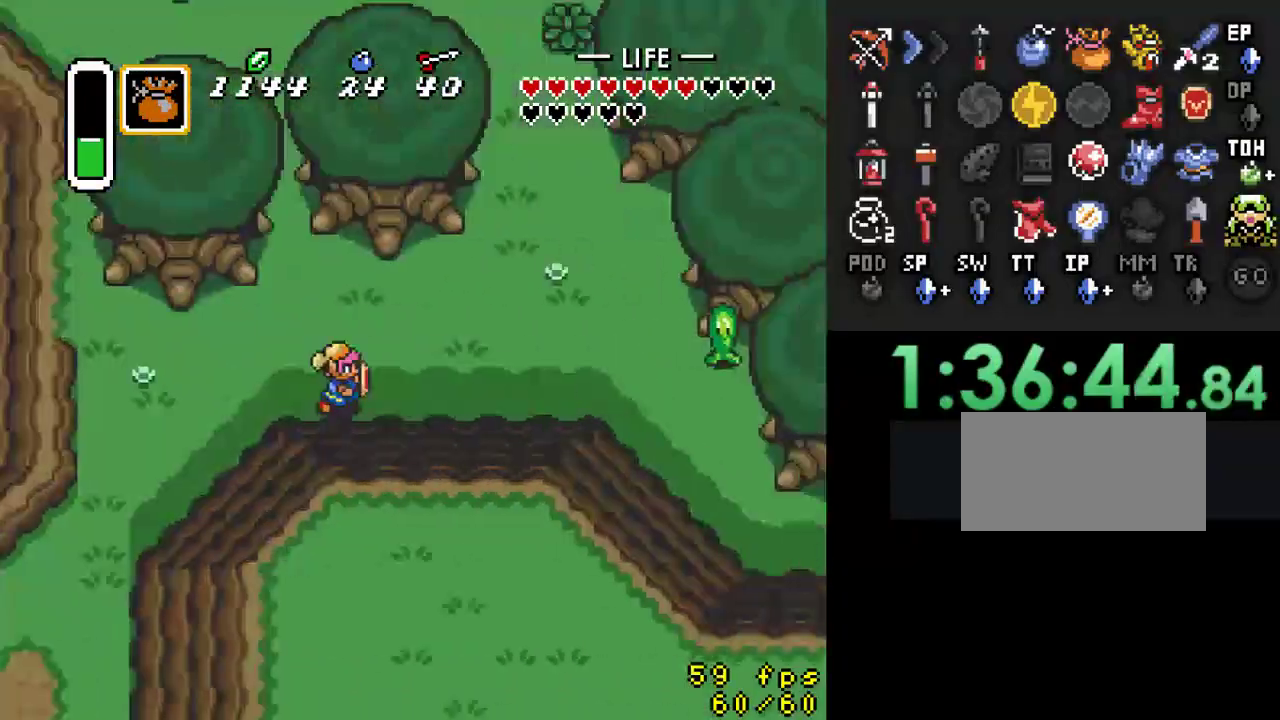
{"buttons": ["DPAD_RIGHT"], "events": []}
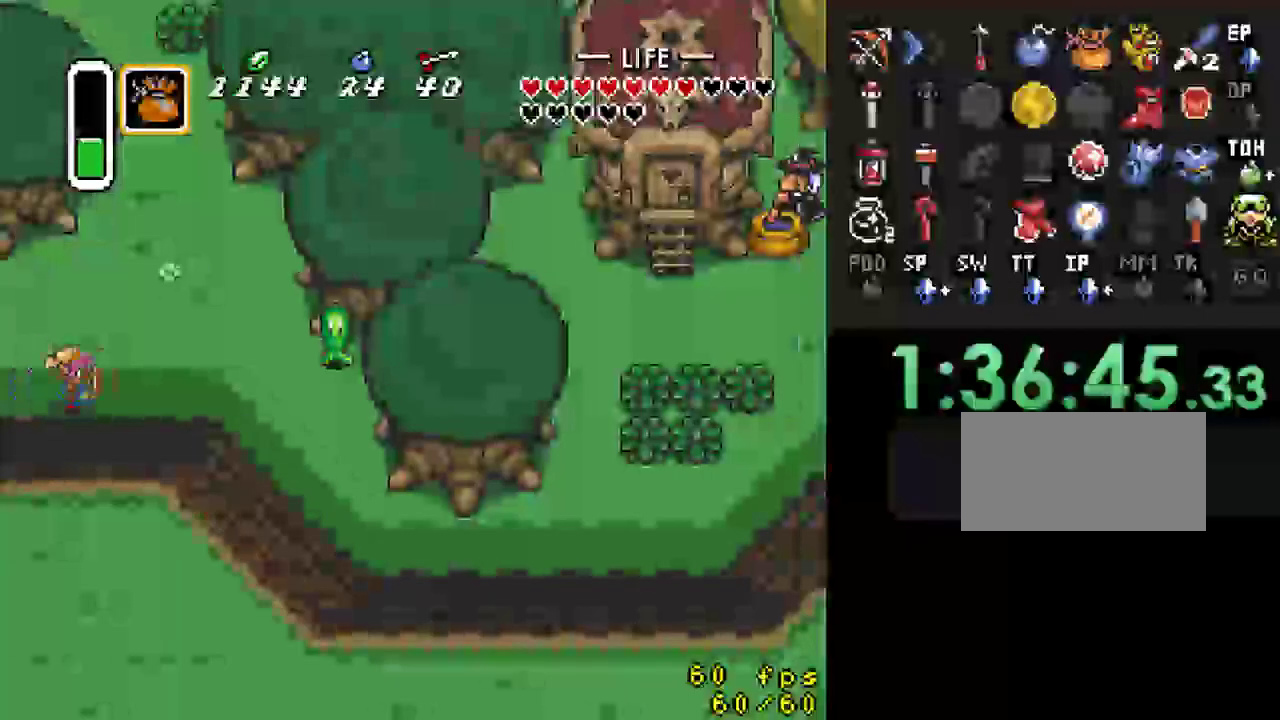
{"buttons": ["DPAD_DOWN", "DPAD_RIGHT"], "events": [[367, "DPAD_DOWN", "down"]]}
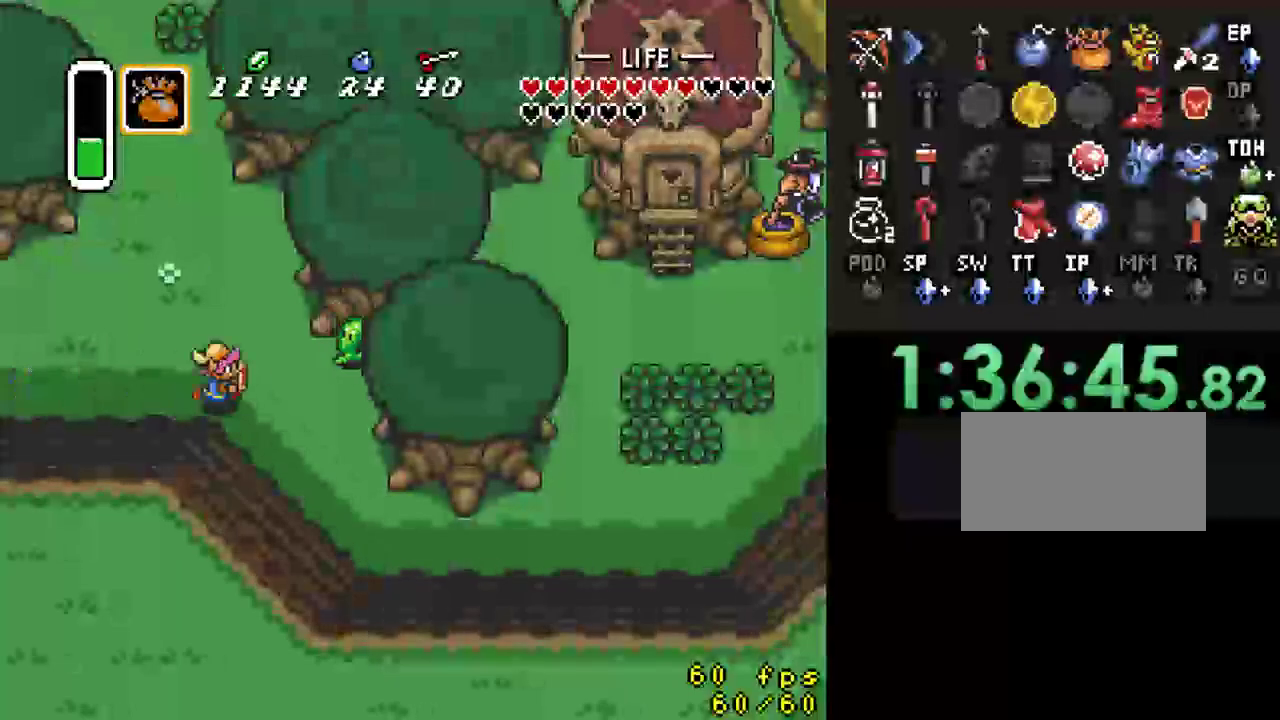
{"buttons": ["DPAD_DOWN", "DPAD_RIGHT"], "events": []}
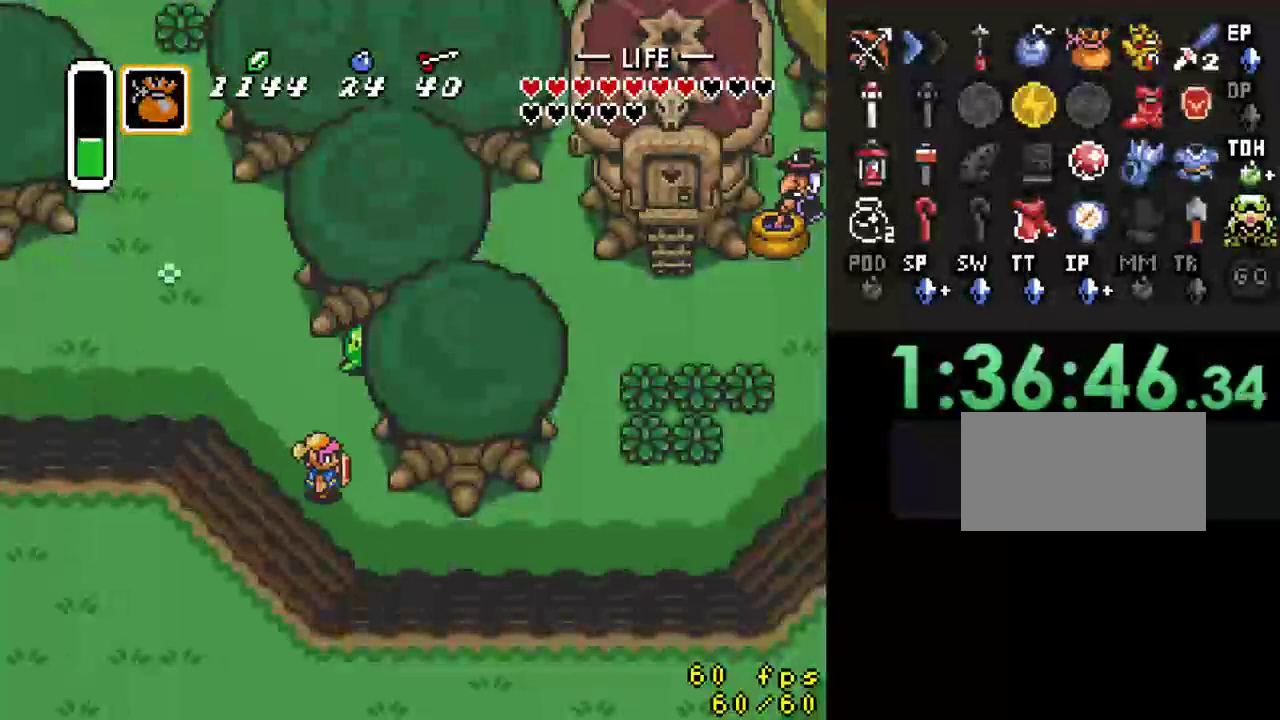
{"buttons": ["DPAD_RIGHT"], "events": [[300, "DPAD_DOWN", "up"]]}
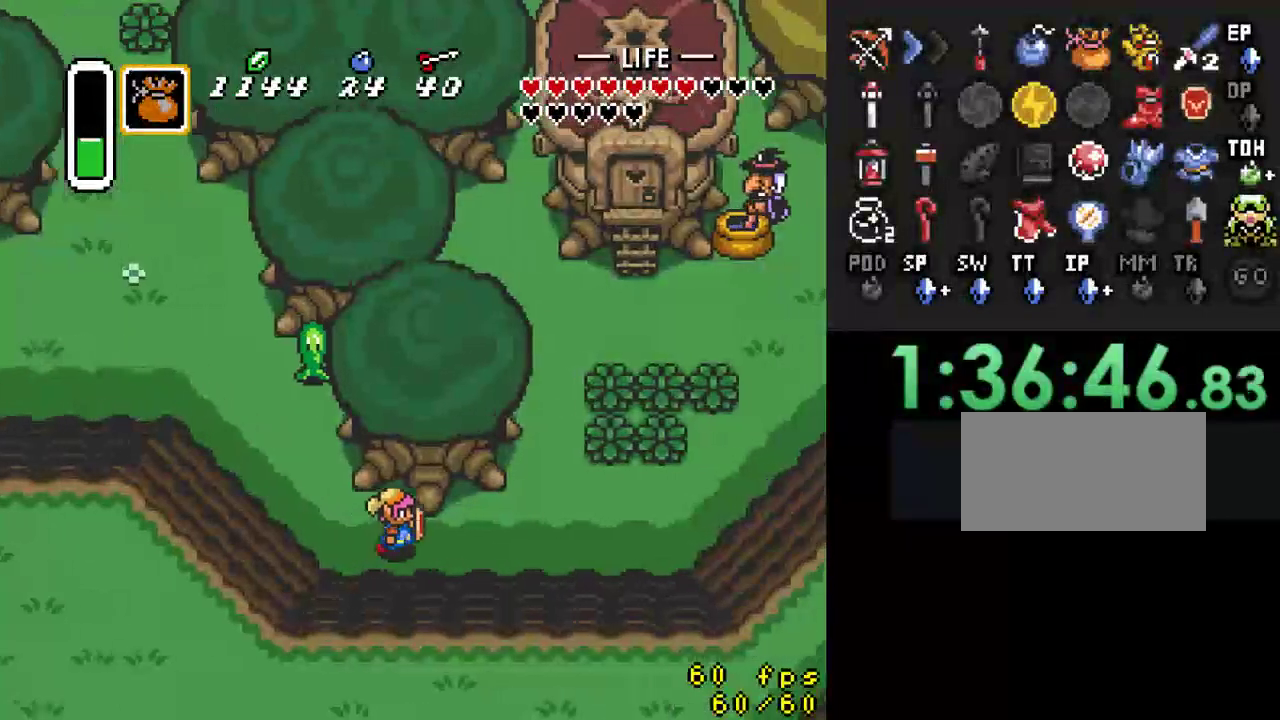
{"buttons": ["DPAD_RIGHT"], "events": [[233, "DPAD_DOWN", "down"], [367, "DPAD_DOWN", "up"]]}
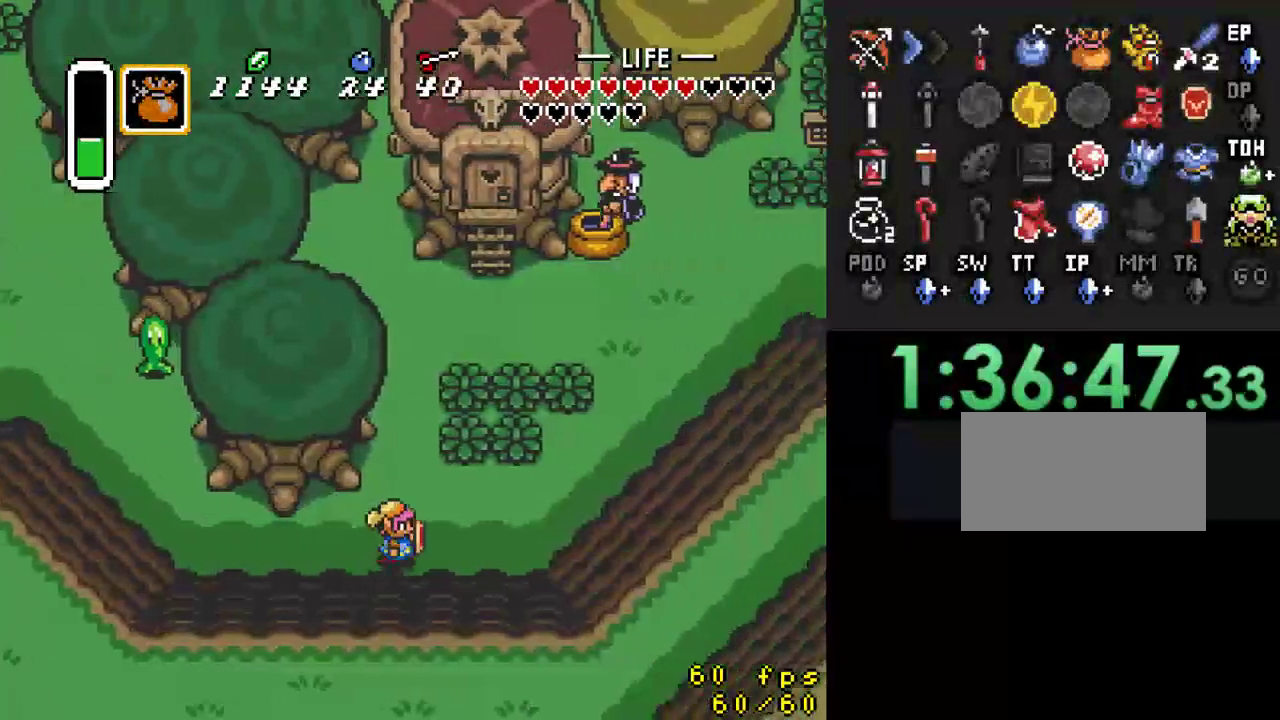
{"buttons": ["B"], "events": [[200, "DPAD_UP", "down"], [267, "DPAD_RIGHT", "up"], [433, "B", "down"], [467, "DPAD_UP", "up"]]}
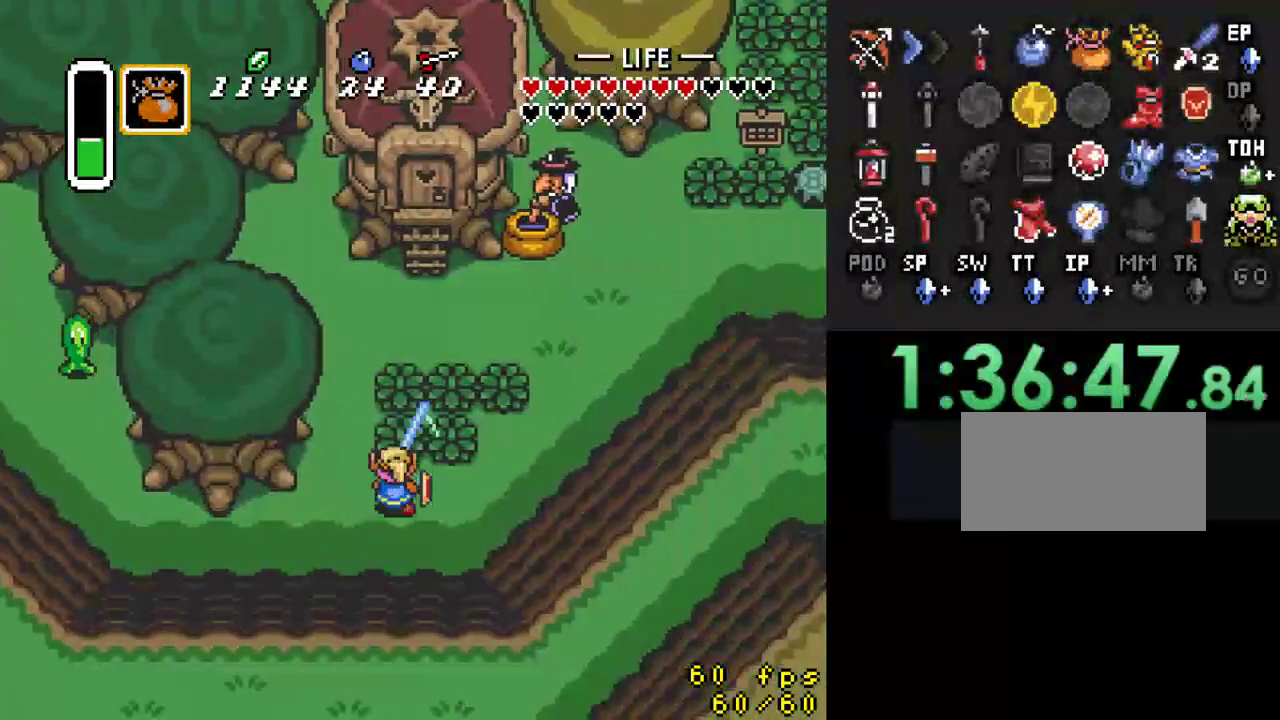
{"buttons": ["DPAD_UP"], "events": [[33, "B", "up"], [67, "DPAD_UP", "down"], [333, "B", "down"], [433, "B", "up"]]}
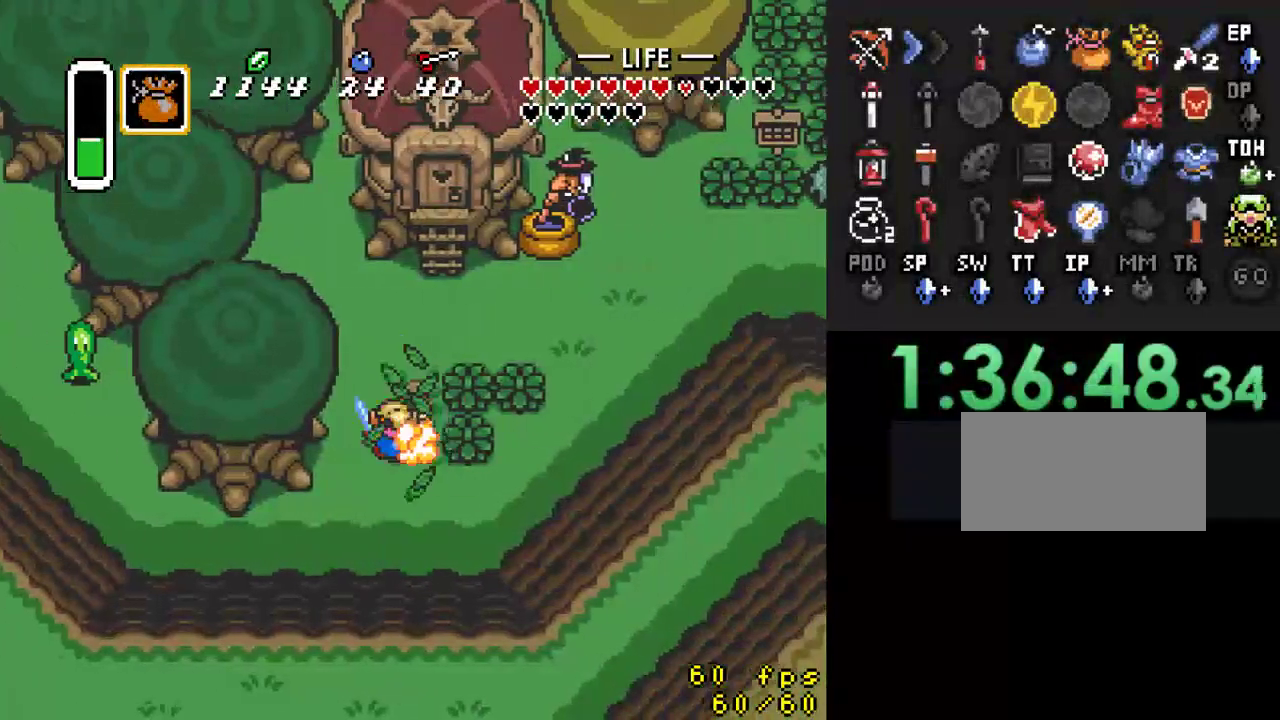
{"buttons": ["DPAD_UP", "DPAD_RIGHT"], "events": [[367, "DPAD_RIGHT", "down"]]}
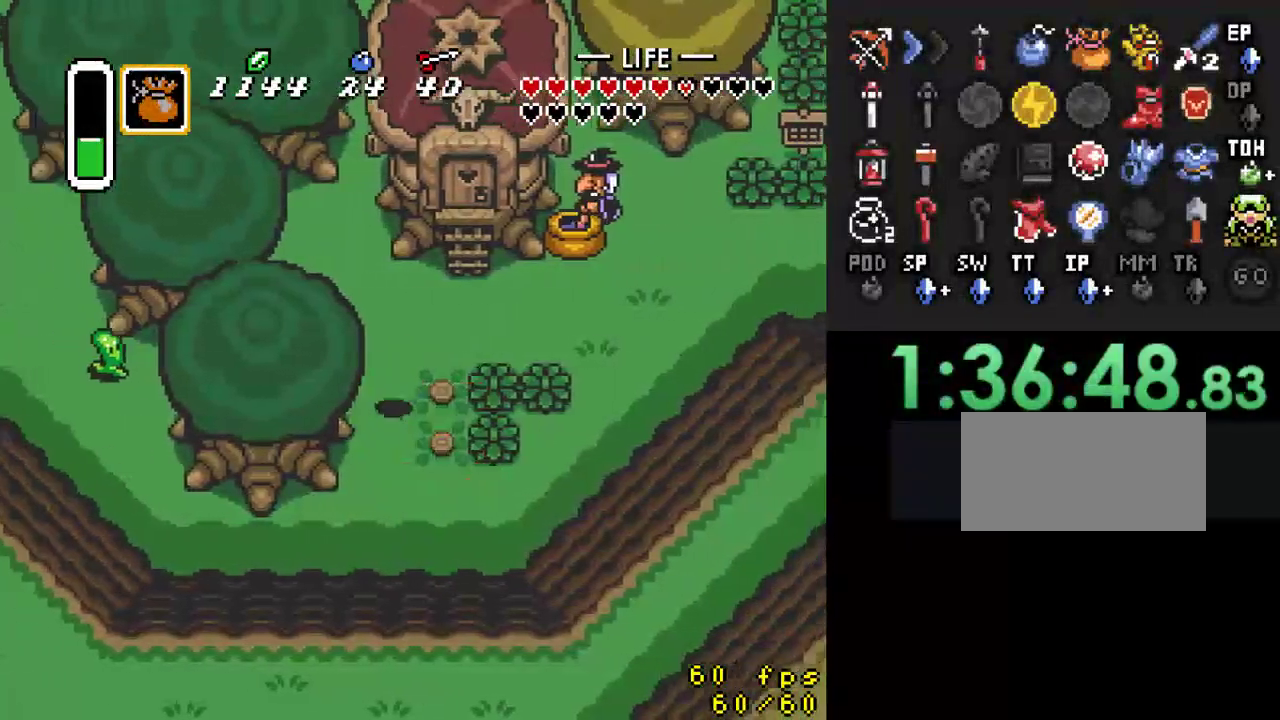
{"buttons": ["DPAD_UP"], "events": [[333, "DPAD_RIGHT", "up"]]}
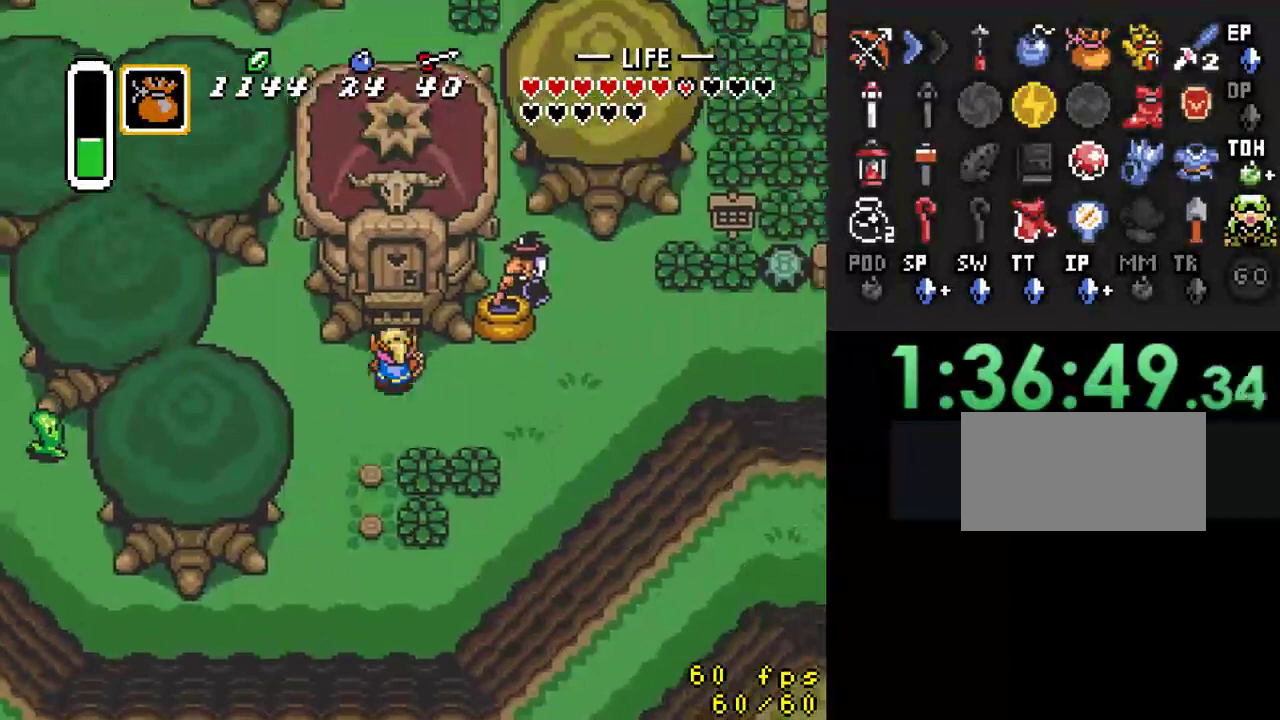
{"buttons": ["DPAD_UP"], "events": []}
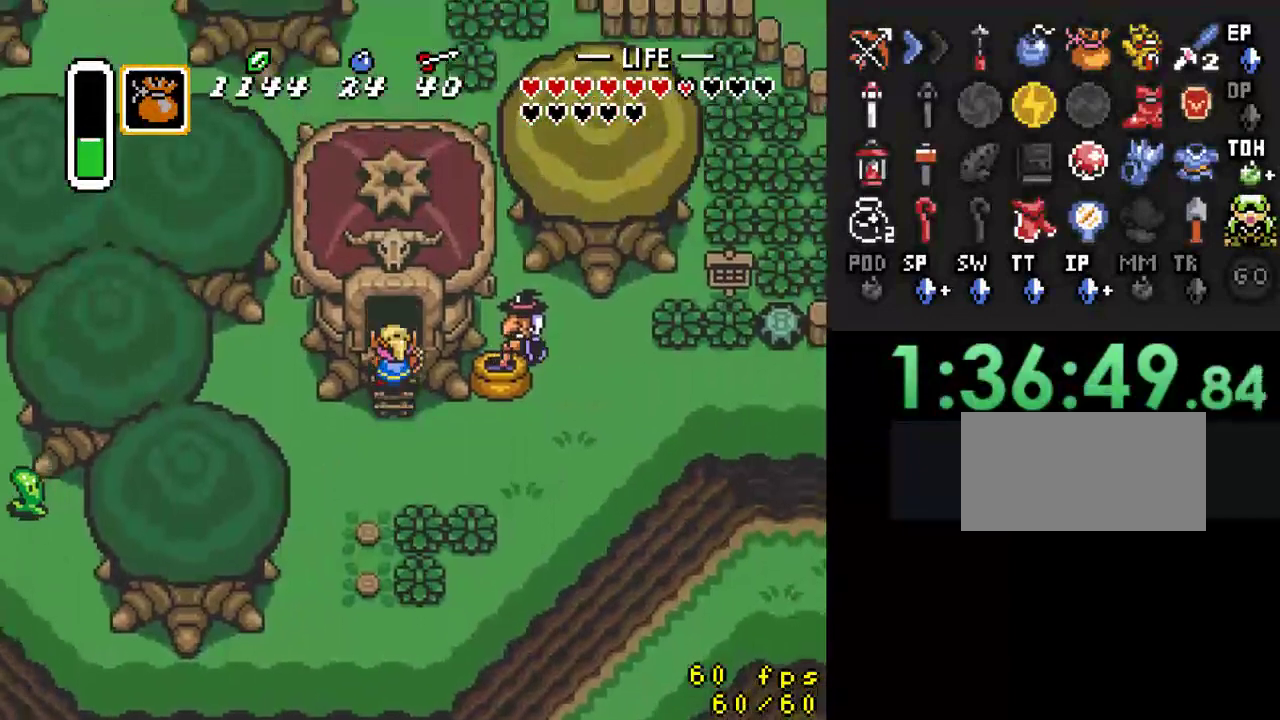
{"buttons": [], "events": [[400, "DPAD_UP", "up"]]}
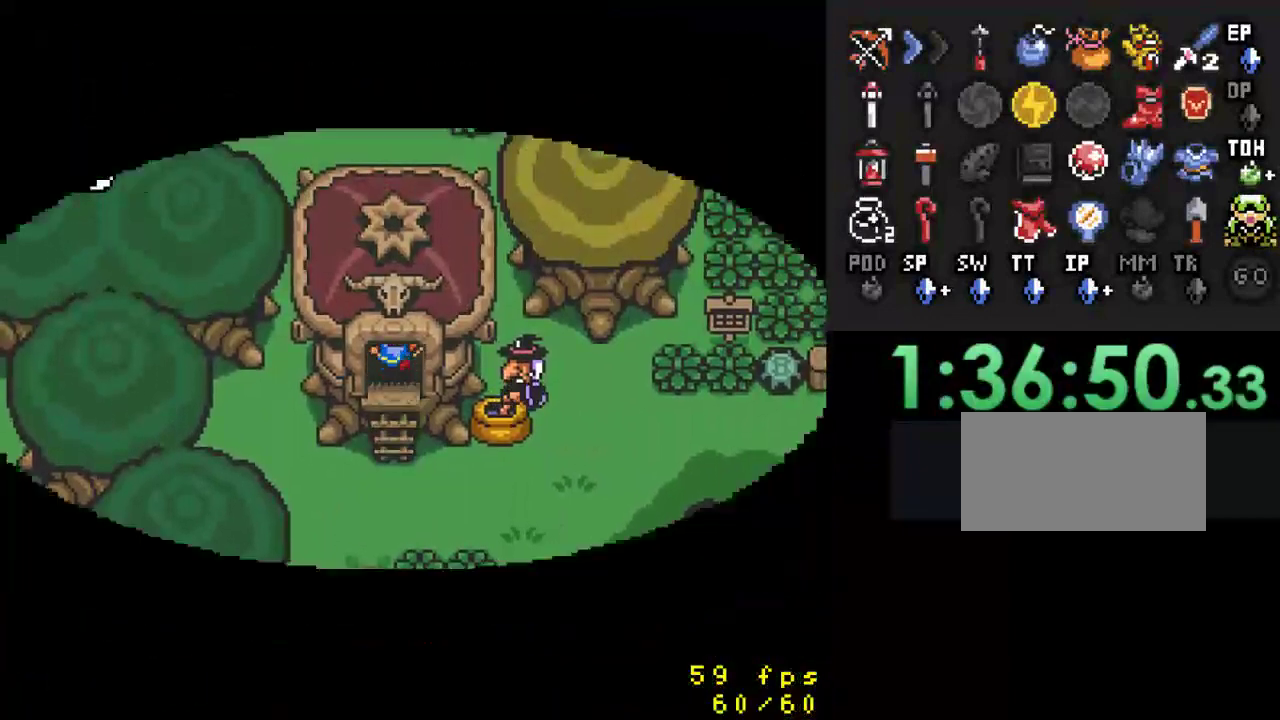
{"buttons": ["DPAD_UP"], "events": [[367, "DPAD_UP", "down"]]}
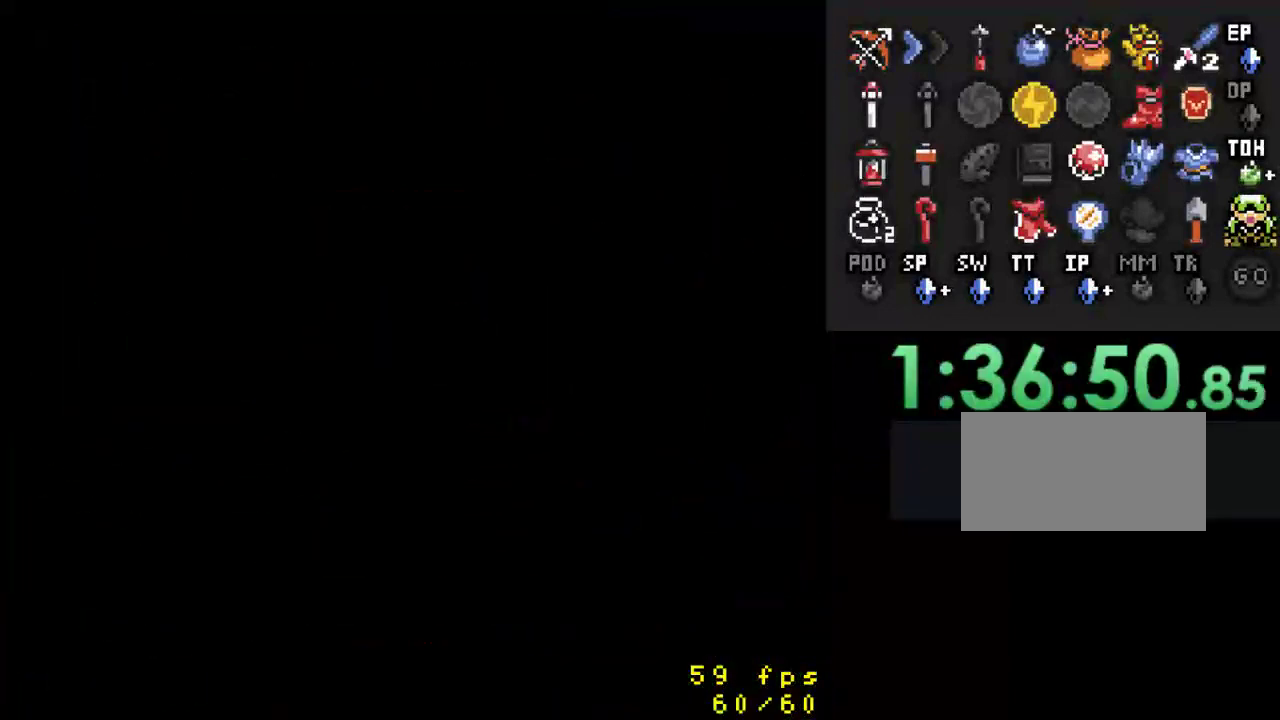
{"buttons": ["DPAD_UP"], "events": []}
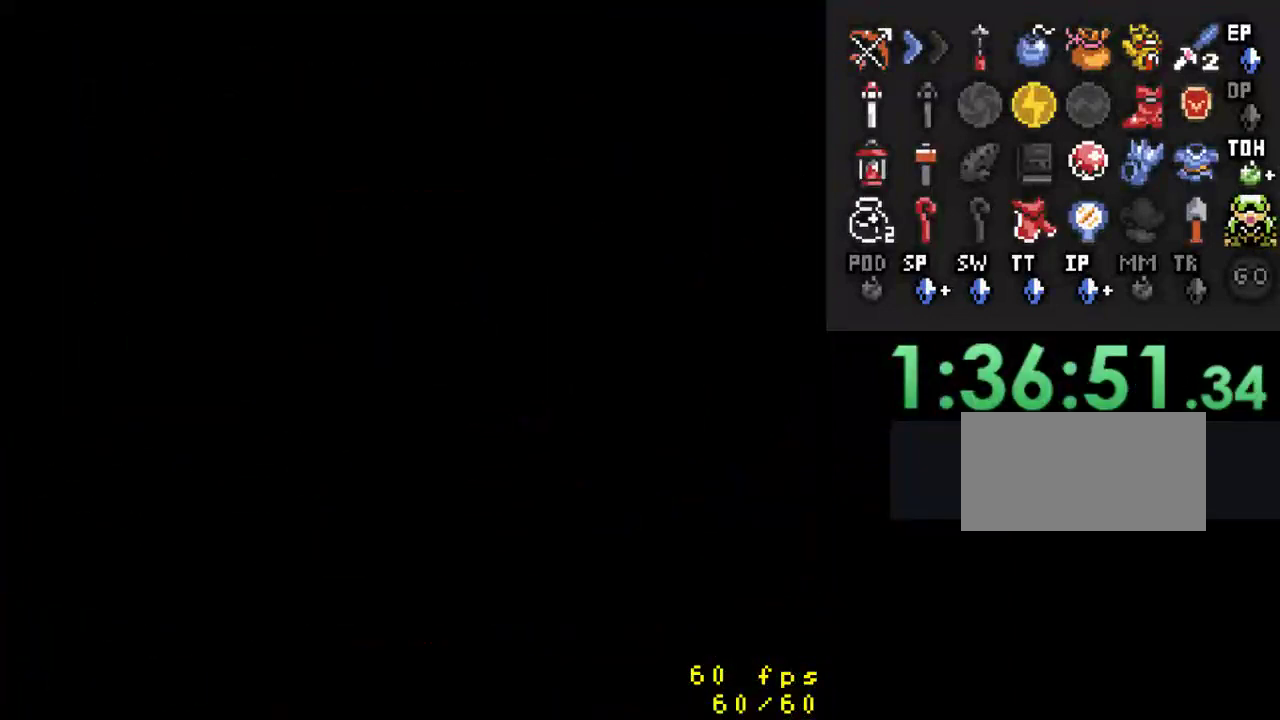
{"buttons": ["DPAD_UP"], "events": []}
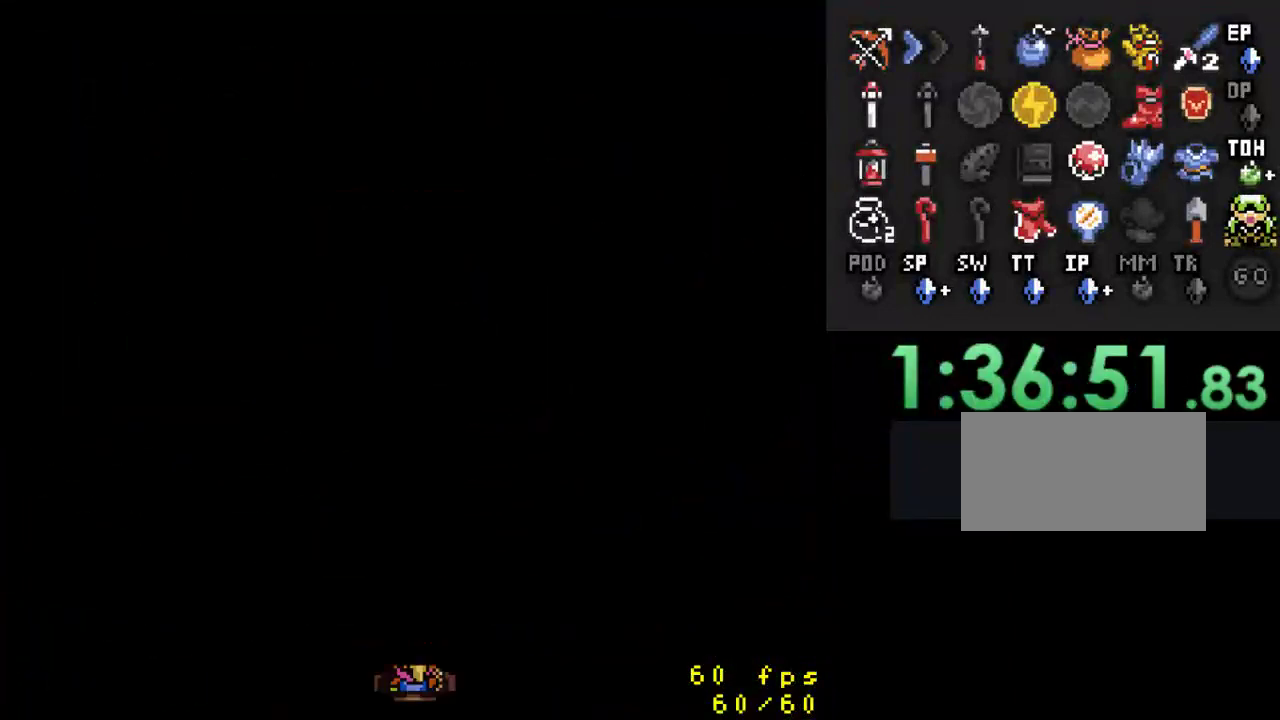
{"buttons": ["DPAD_UP"], "events": []}
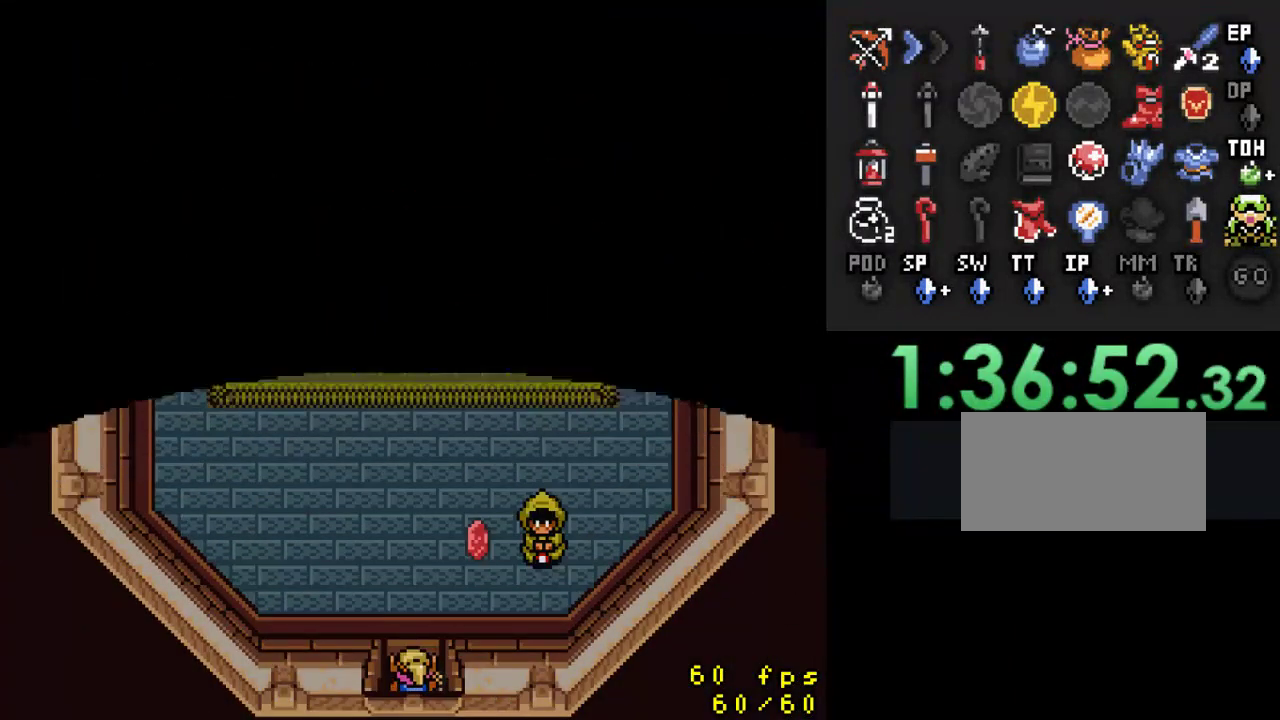
{"buttons": ["DPAD_RIGHT"], "events": [[267, "DPAD_RIGHT", "down"], [400, "DPAD_UP", "up"]]}
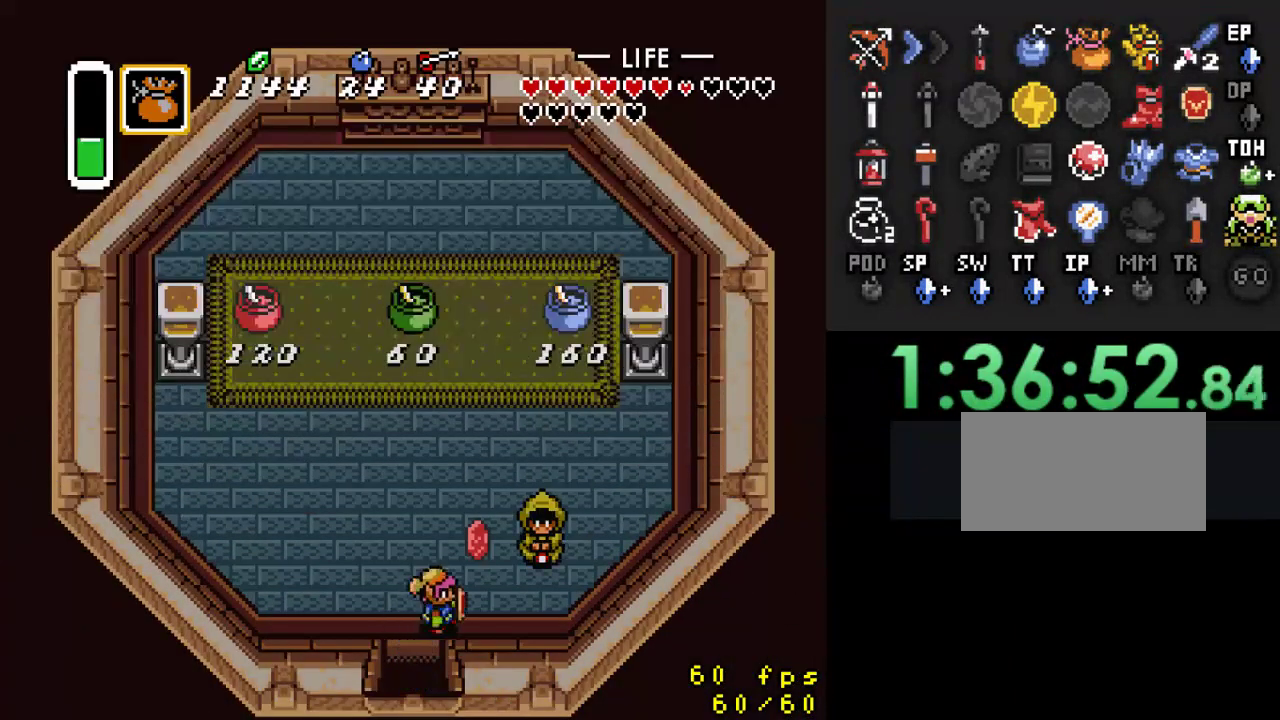
{"buttons": ["A"], "events": [[333, "DPAD_UP", "down"], [367, "DPAD_RIGHT", "up"], [467, "A", "down"], [500, "DPAD_UP", "up"]]}
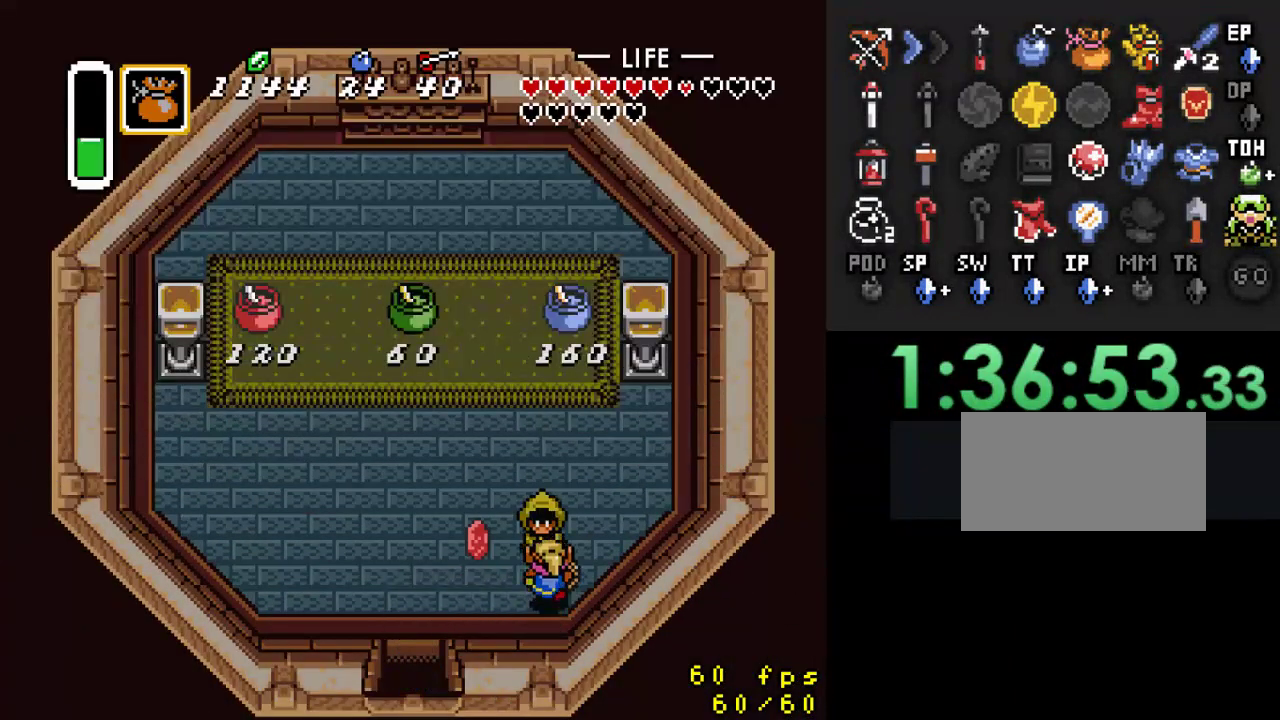
{"buttons": ["DPAD_LEFT"], "events": [[133, "A", "up"], [267, "DPAD_DOWN", "down"], [433, "DPAD_LEFT", "down"], [500, "DPAD_DOWN", "up"]]}
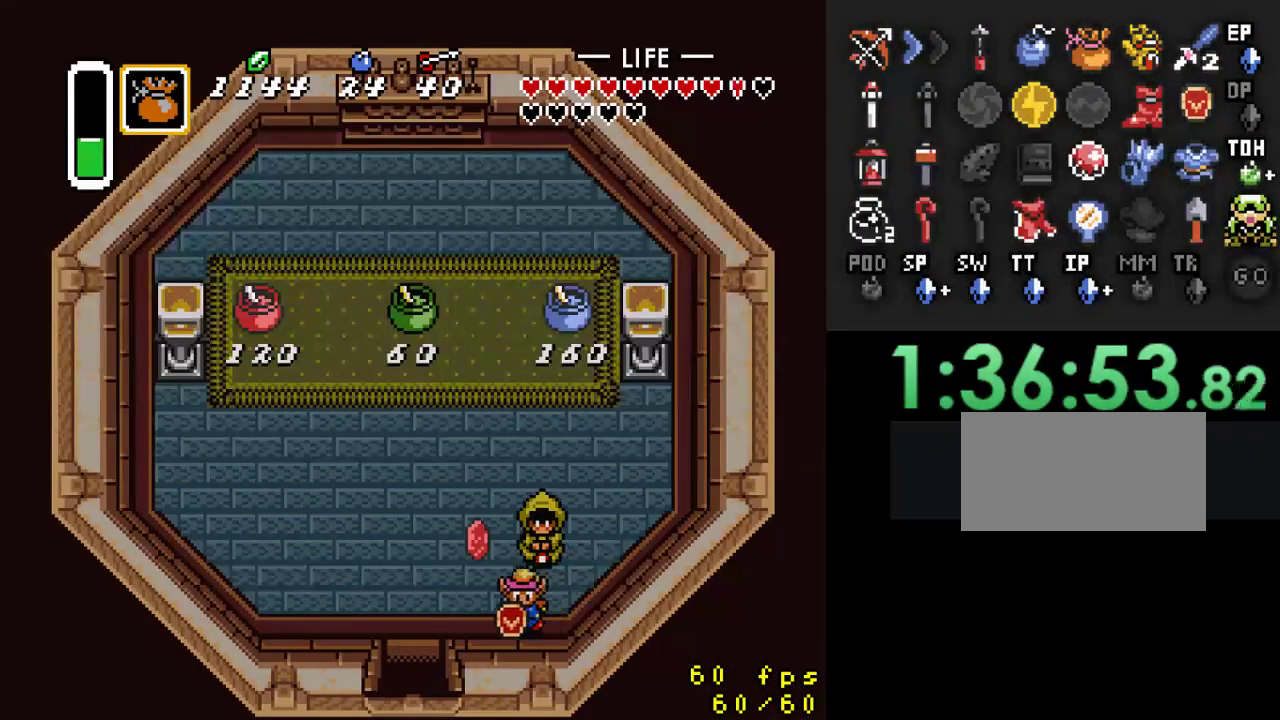
{"buttons": ["DPAD_DOWN"], "events": [[300, "DPAD_DOWN", "down"], [400, "DPAD_LEFT", "up"]]}
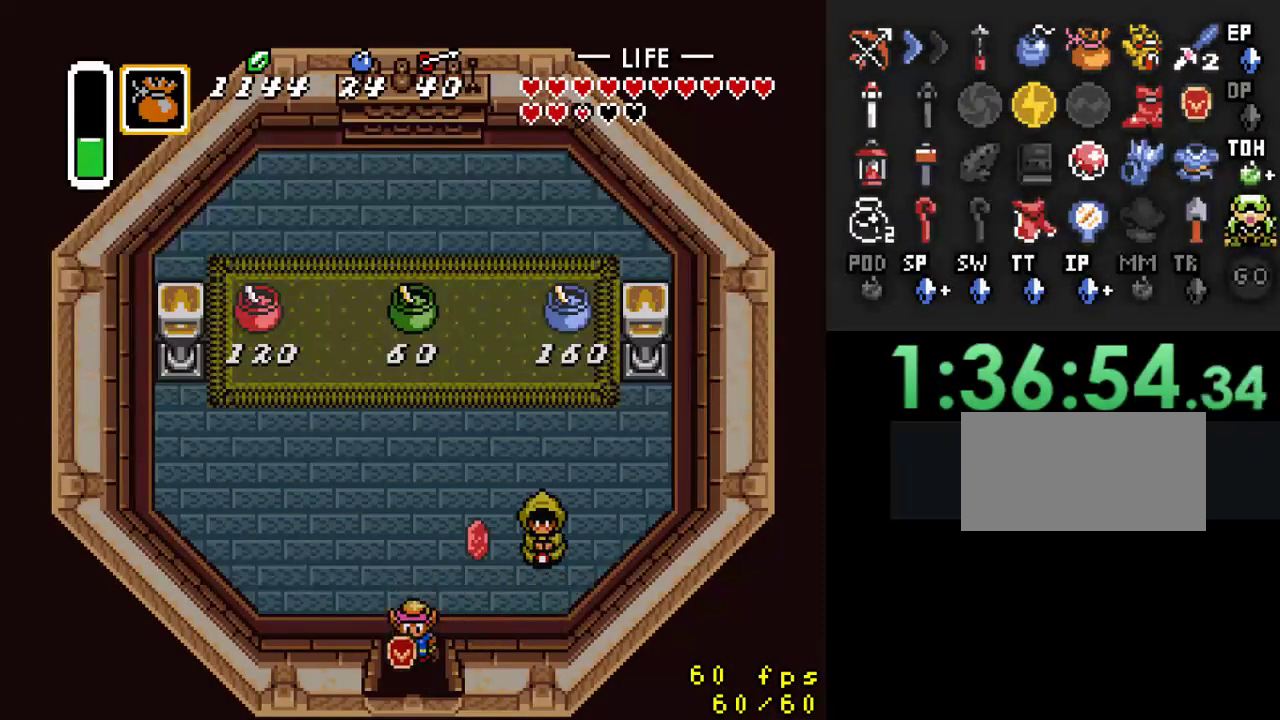
{"buttons": [], "events": [[100, "DPAD_DOWN", "up"]]}
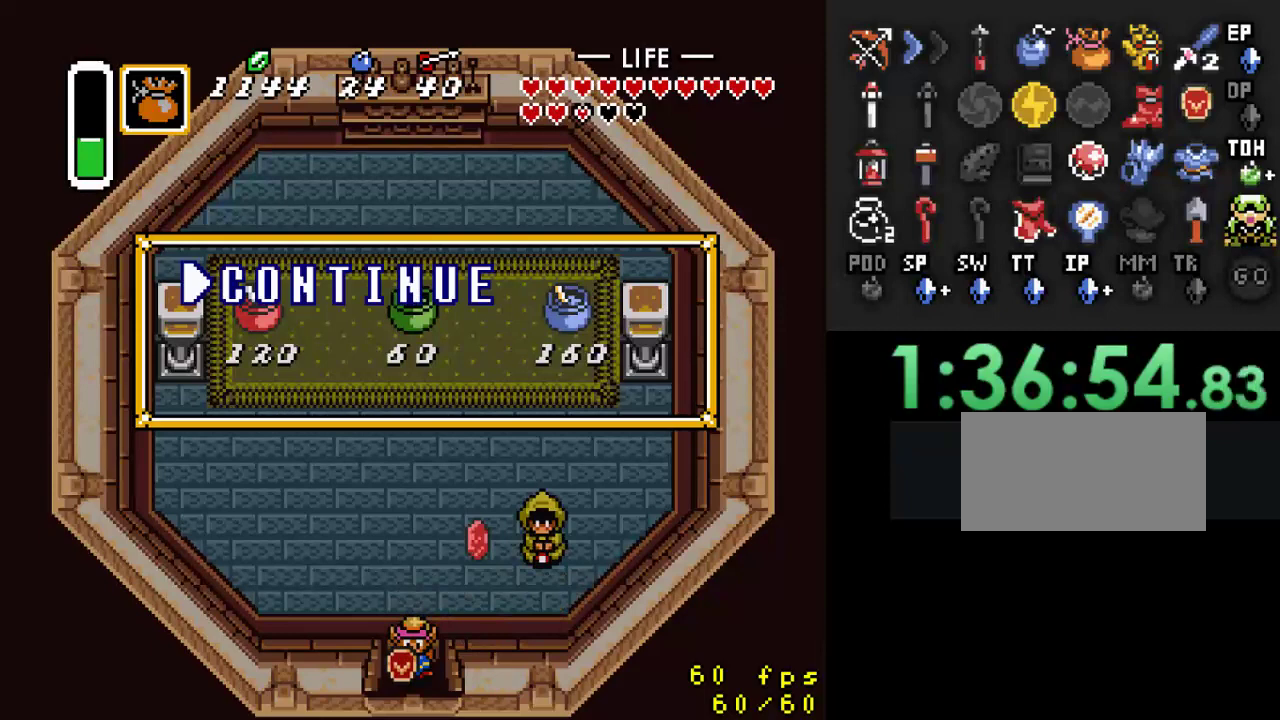
{"buttons": ["DPAD_DOWN"], "events": [[433, "DPAD_DOWN", "down"]]}
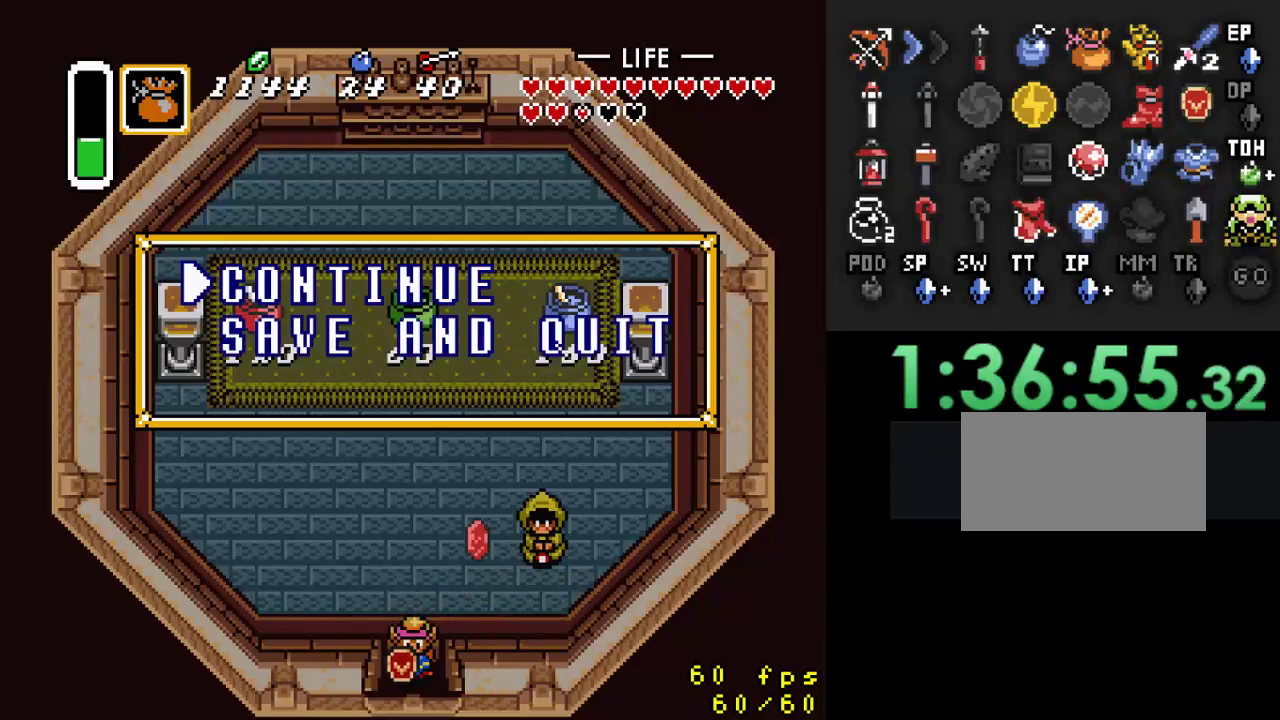
{"buttons": [], "events": [[133, "DPAD_DOWN", "up"], [267, "DPAD_DOWN", "down"], [467, "DPAD_DOWN", "up"]]}